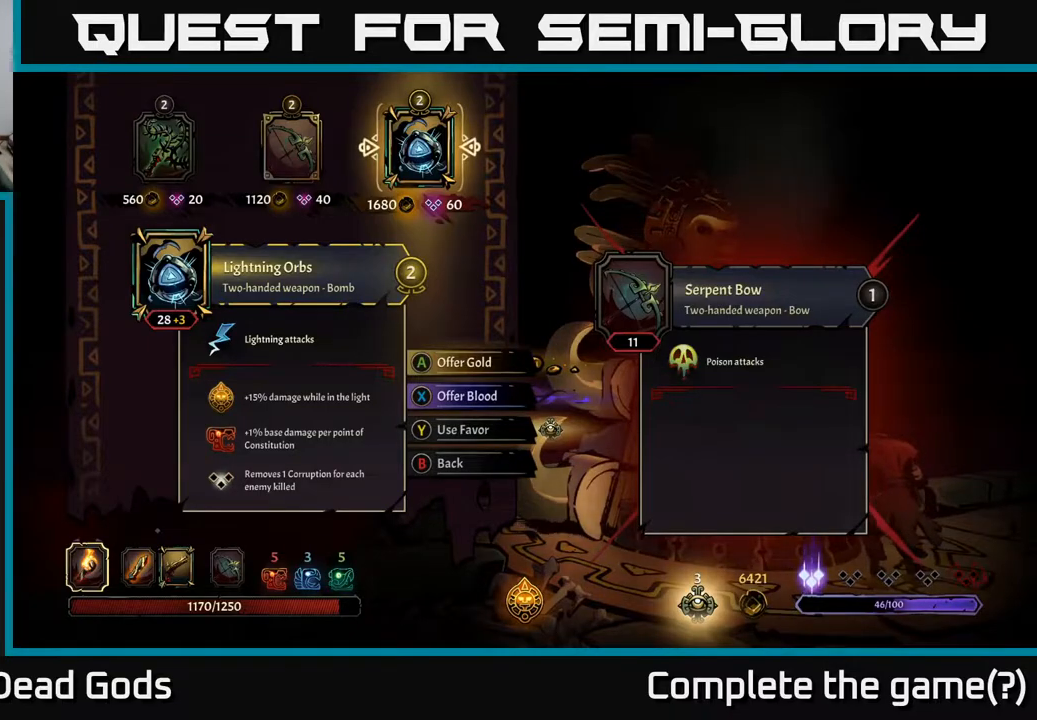
Gameplay with a controller (Xbox layout); each line is a JSON object with the inputs held at the frame after it. "events" lists button and stick changes between this image and that frame as [ms after this image, input, new state], when the widget could be followed in between.
{"buttons": [], "left_stick": "center", "right_stick": "center", "events": [[433, "A", "down"], [500, "A", "up"]]}
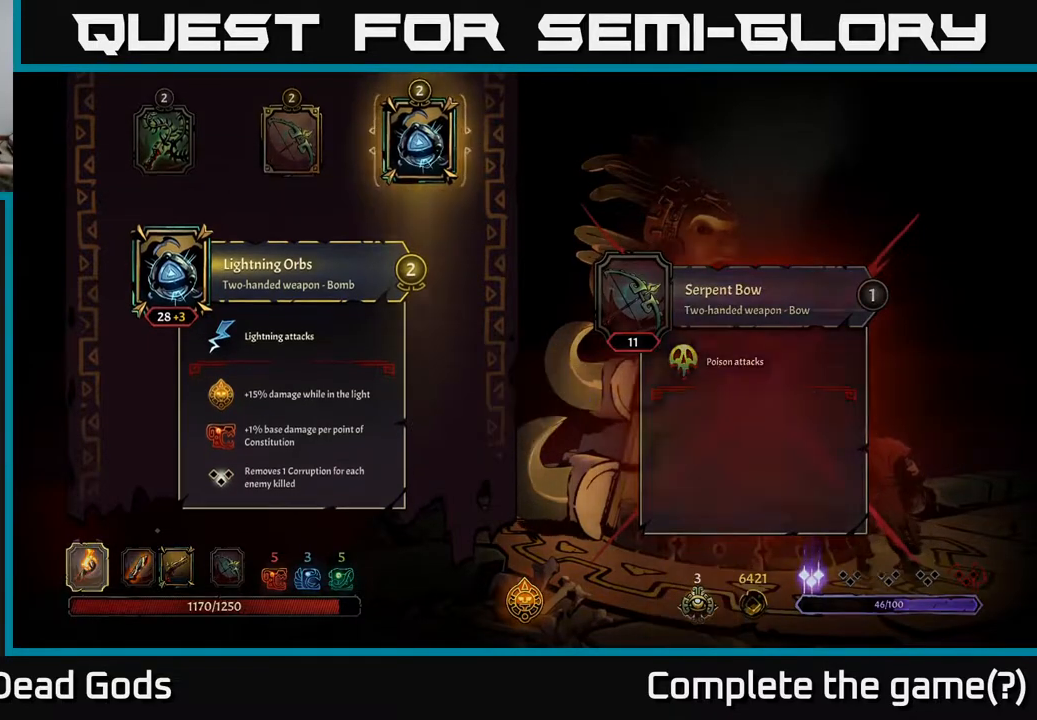
{"buttons": [], "left_stick": "center", "right_stick": "center", "events": []}
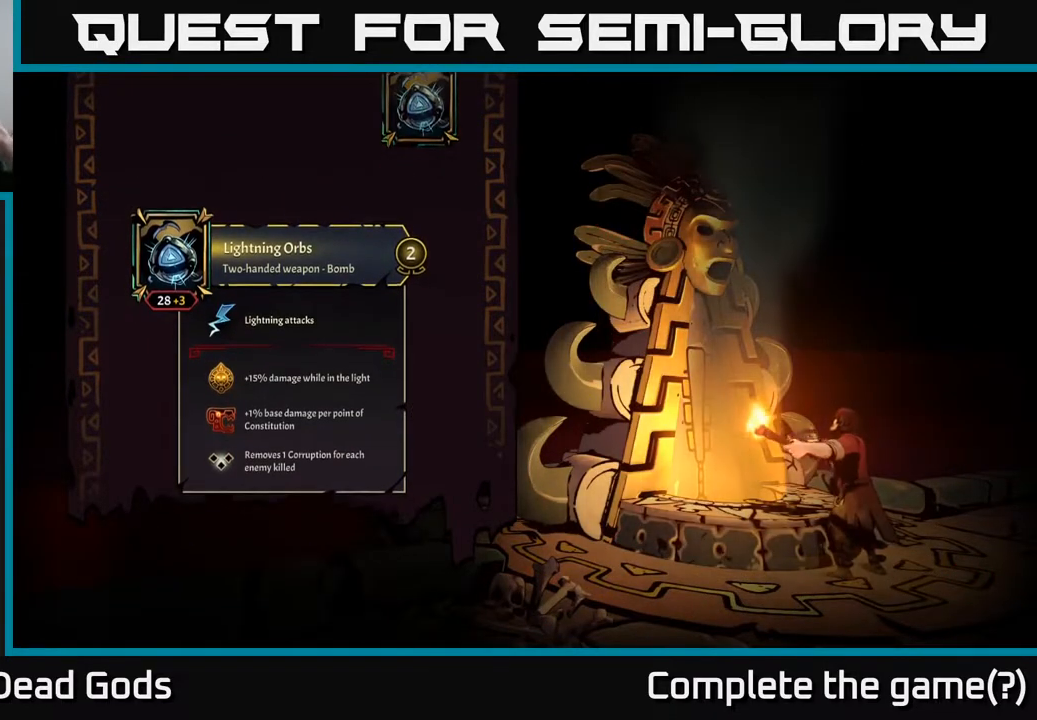
{"buttons": [], "left_stick": "center", "right_stick": "center", "events": []}
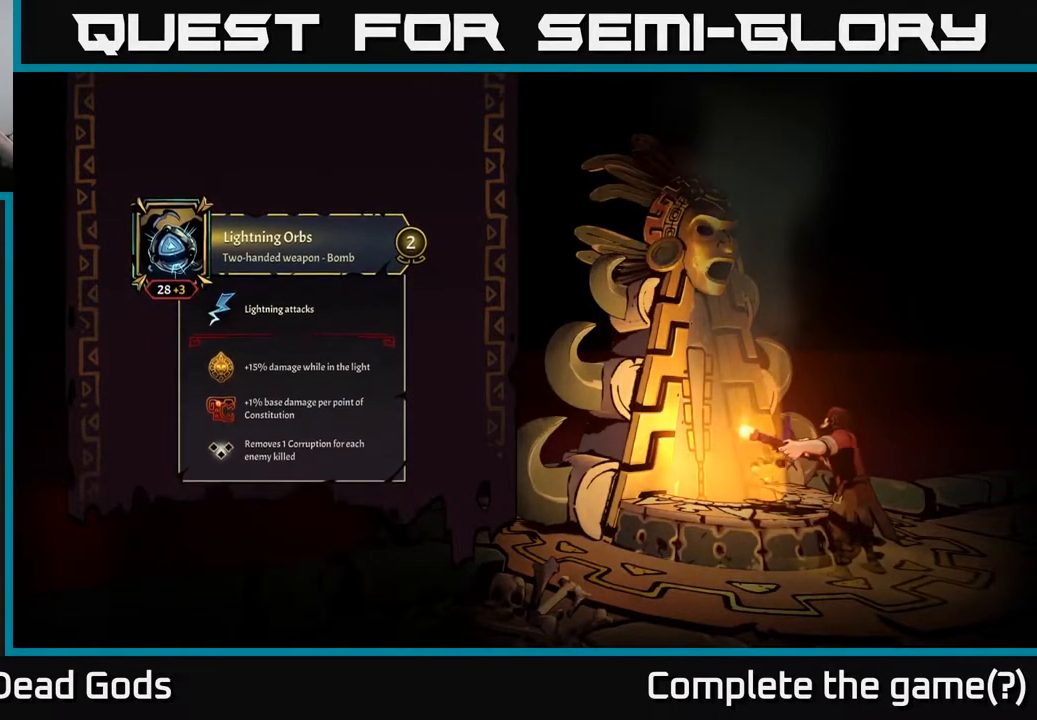
{"buttons": [], "left_stick": "center", "right_stick": "center", "events": []}
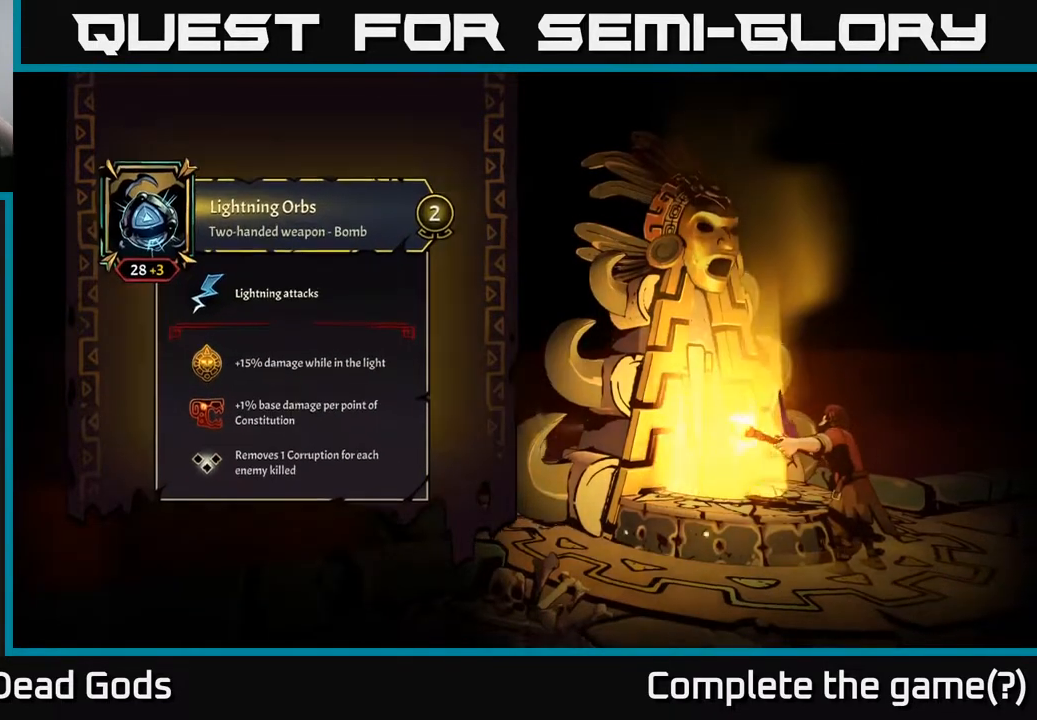
{"buttons": [], "left_stick": "center", "right_stick": "center", "events": []}
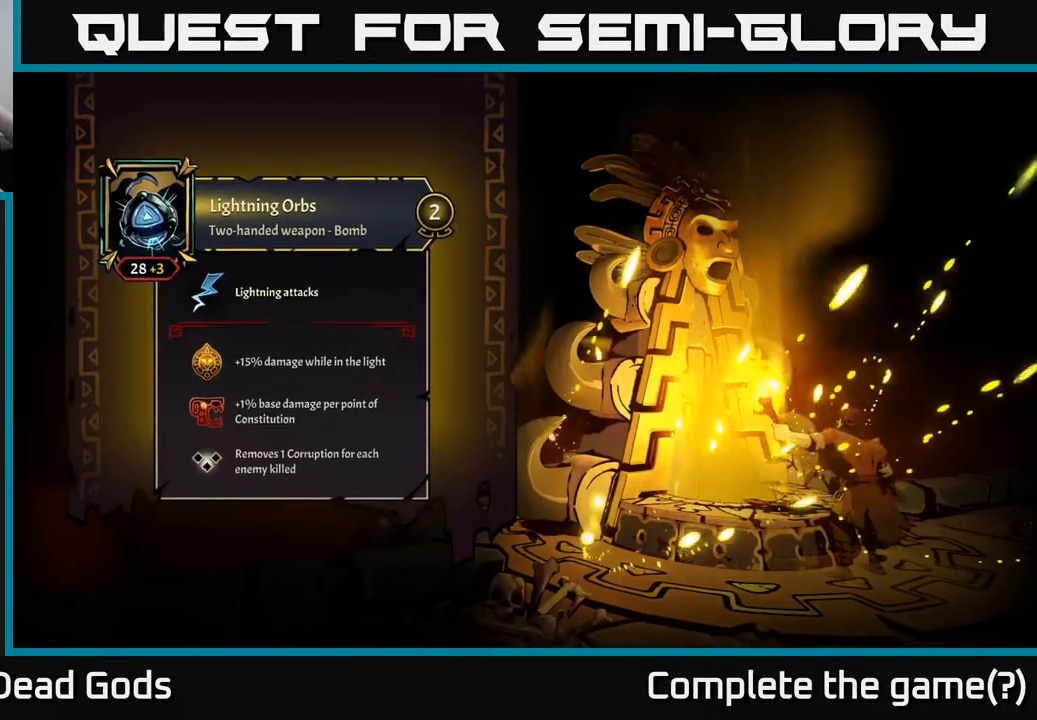
{"buttons": [], "left_stick": "center", "right_stick": "center", "events": []}
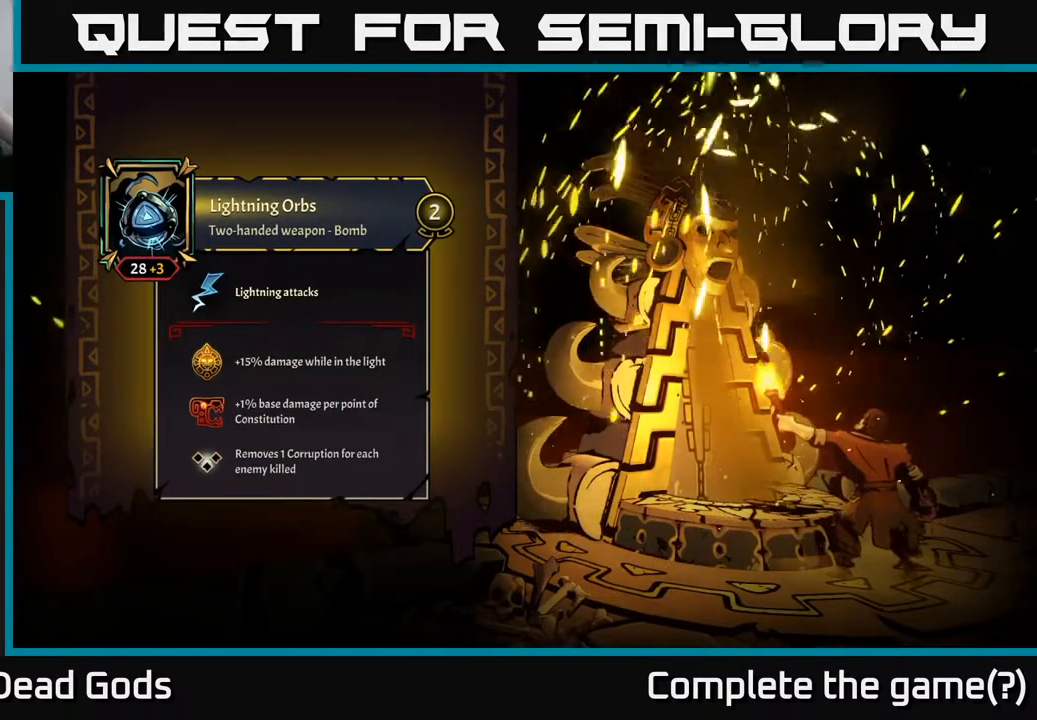
{"buttons": [], "left_stick": "center", "right_stick": "center", "events": []}
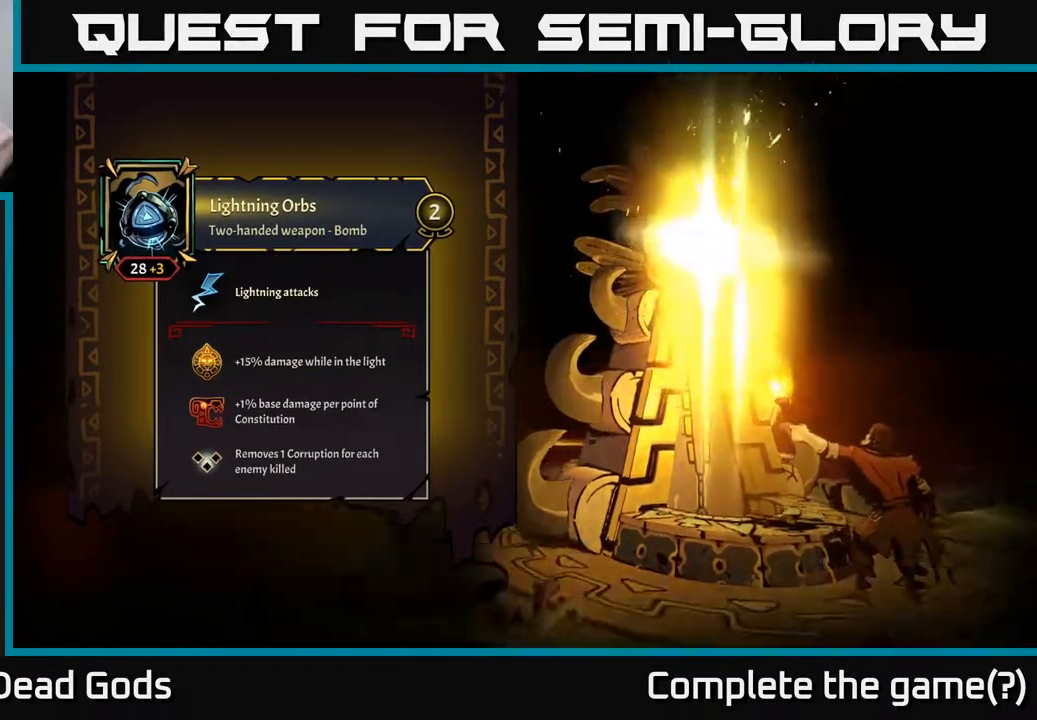
{"buttons": [], "left_stick": "center", "right_stick": "center", "events": []}
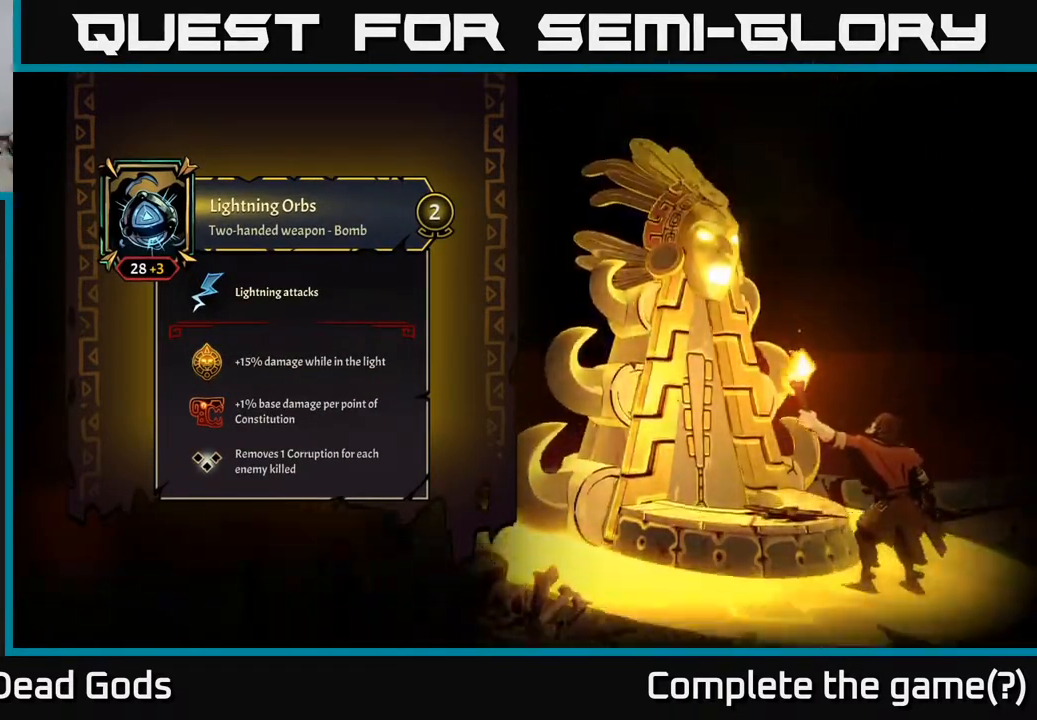
{"buttons": [], "left_stick": "center", "right_stick": "center", "events": []}
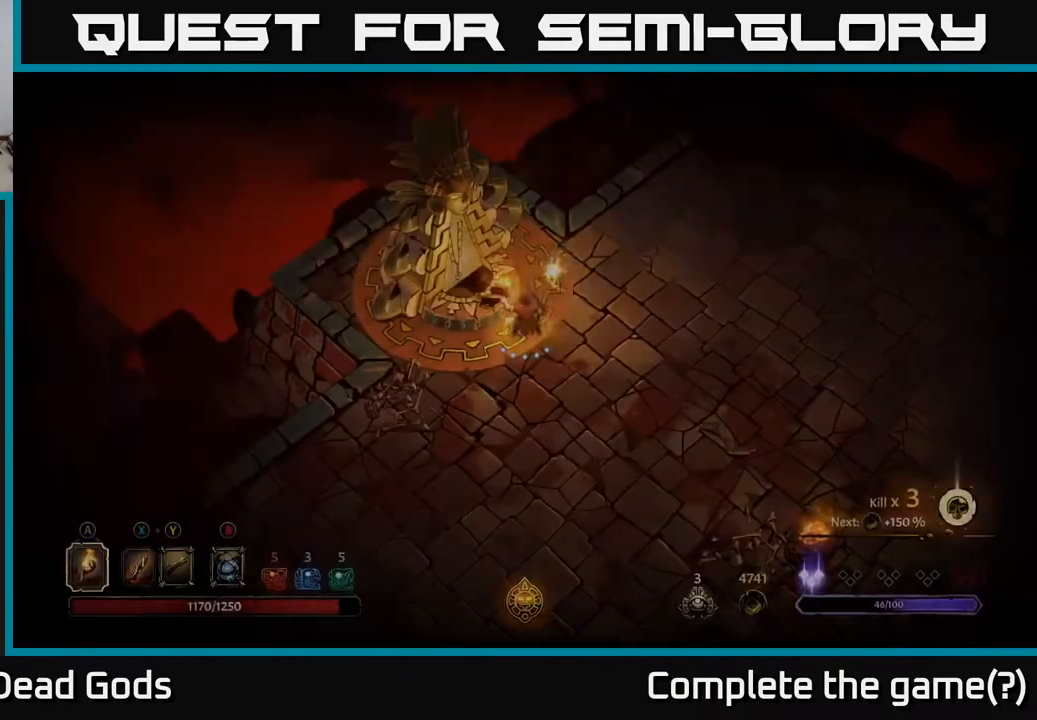
{"buttons": [], "left_stick": "center", "right_stick": "center", "events": []}
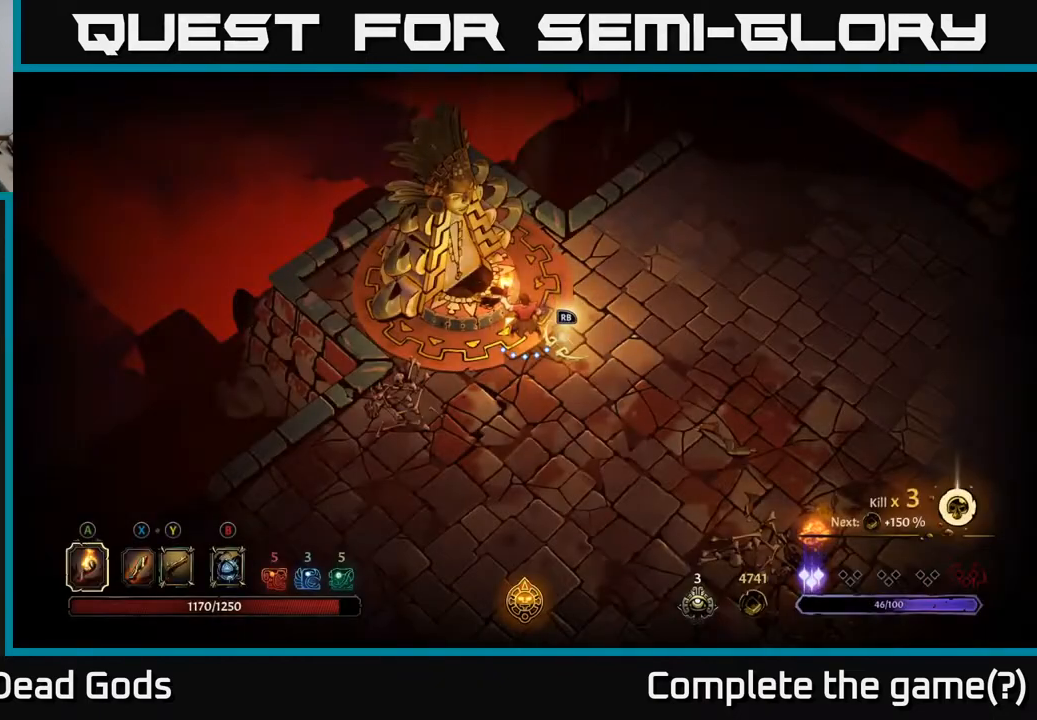
{"buttons": [], "left_stick": "right", "right_stick": "center", "events": [[483, "left_stick", "right"]]}
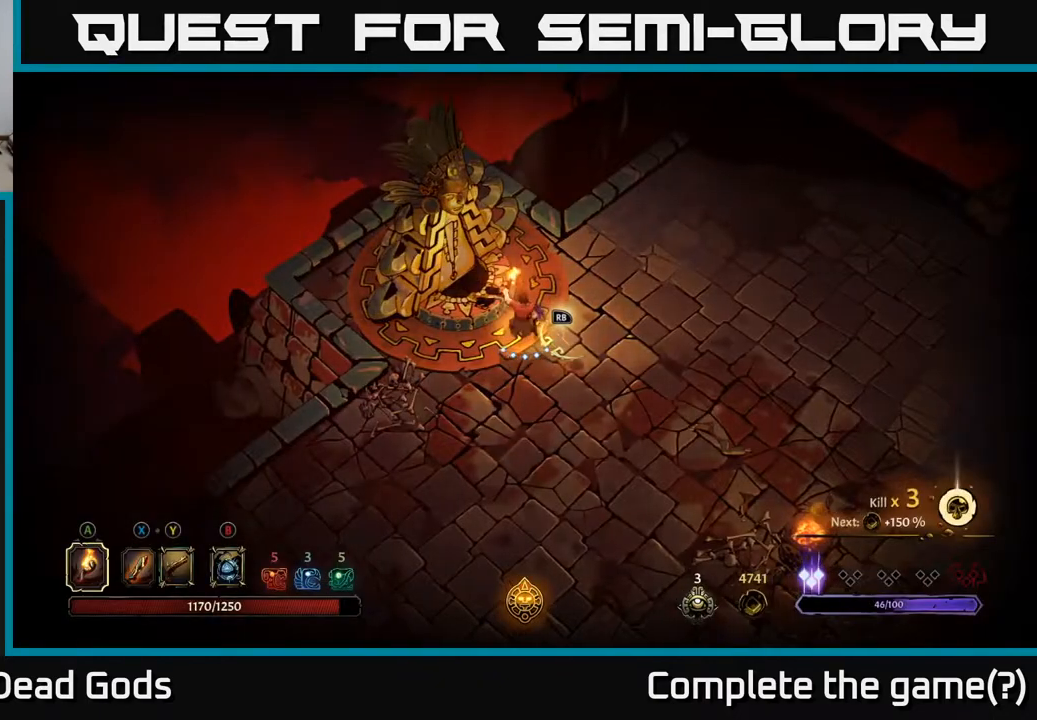
{"buttons": [], "left_stick": "right", "right_stick": "center", "events": []}
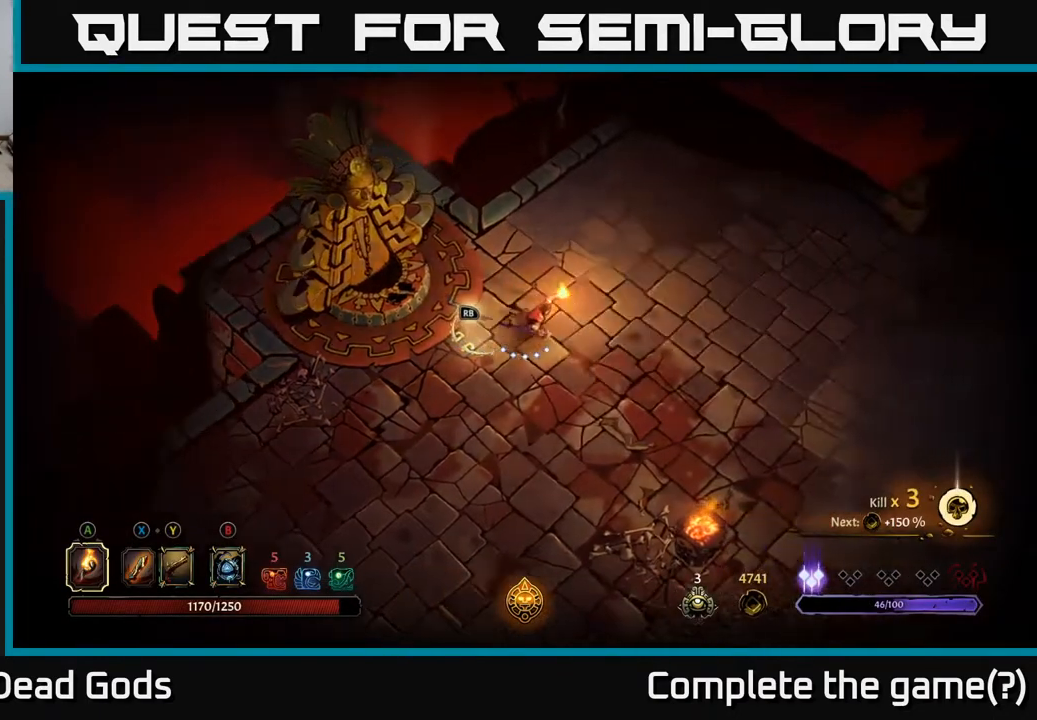
{"buttons": [], "left_stick": "right", "right_stick": "center", "events": []}
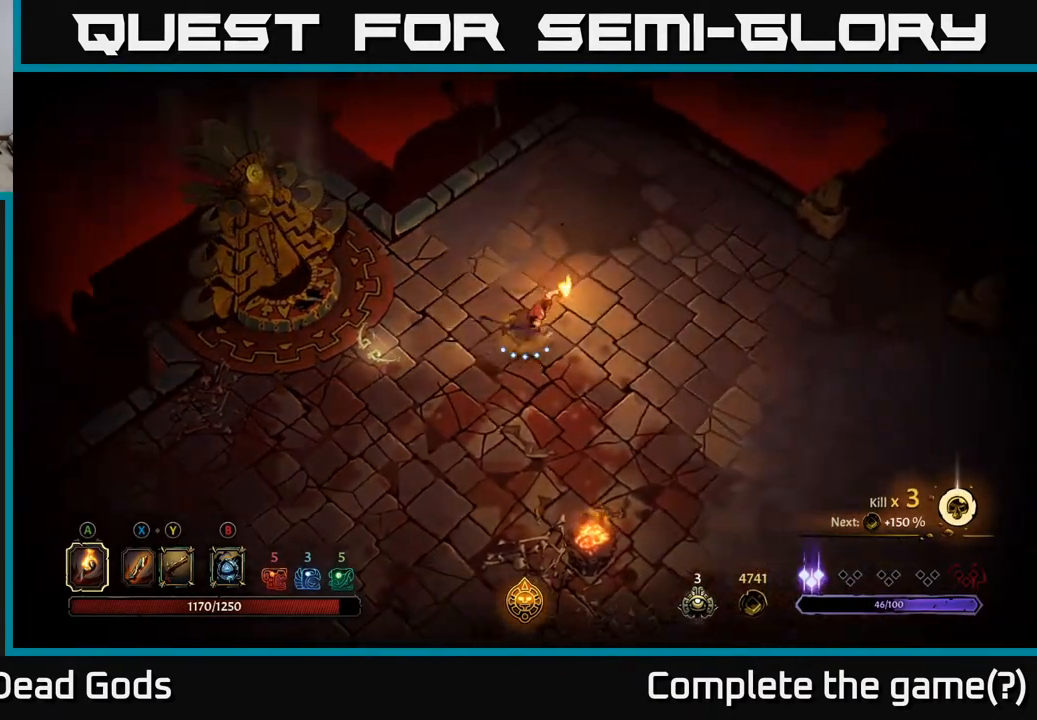
{"buttons": [], "left_stick": "right", "right_stick": "center", "events": []}
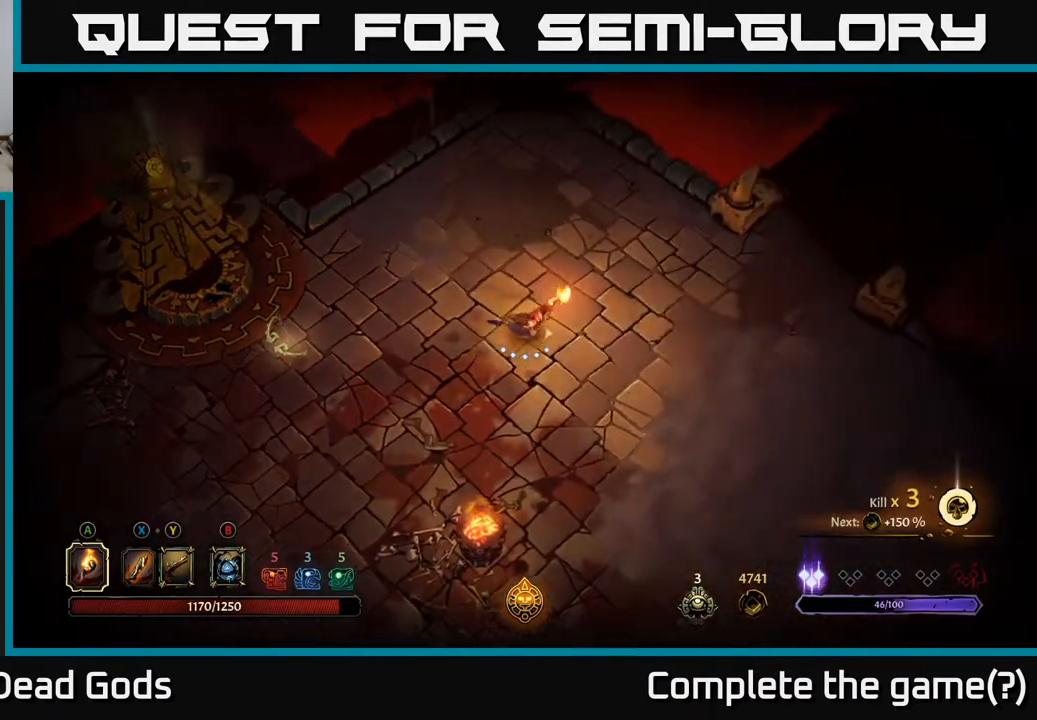
{"buttons": [], "left_stick": "center", "right_stick": "center", "events": [[500, "left_stick", "center"]]}
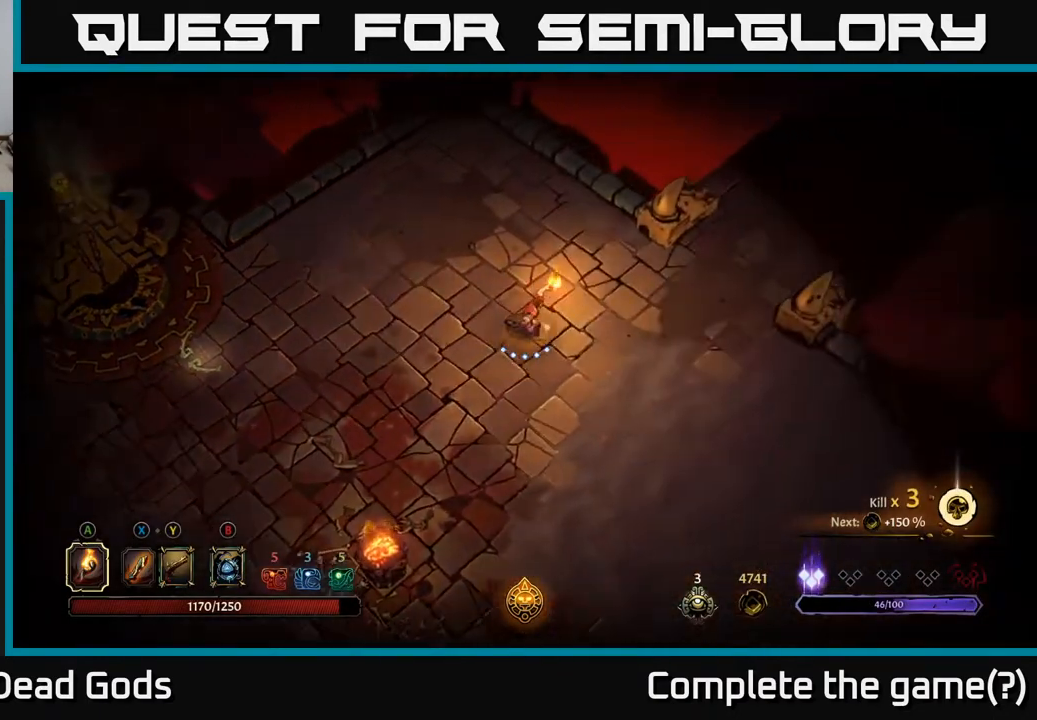
{"buttons": ["DPAD_DOWN"], "left_stick": "center", "right_stick": "center", "events": [[17, "START", "down"], [133, "START", "up"], [500, "DPAD_DOWN", "down"]]}
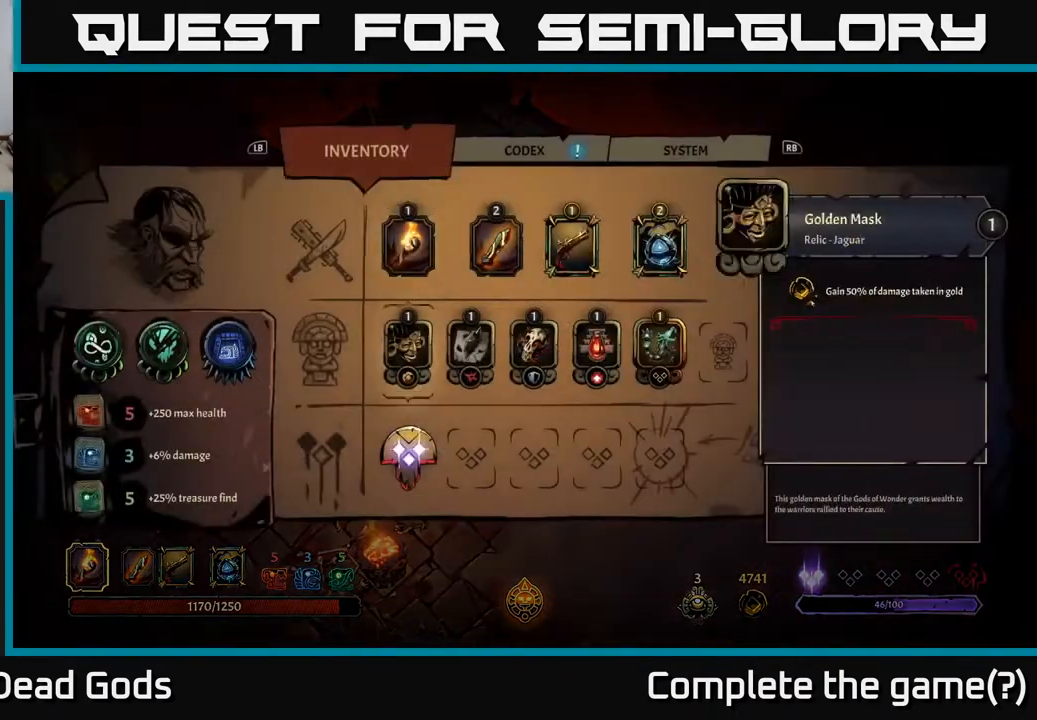
{"buttons": [], "left_stick": "center", "right_stick": "center", "events": [[117, "DPAD_DOWN", "up"], [217, "DPAD_RIGHT", "down"], [333, "DPAD_RIGHT", "up"]]}